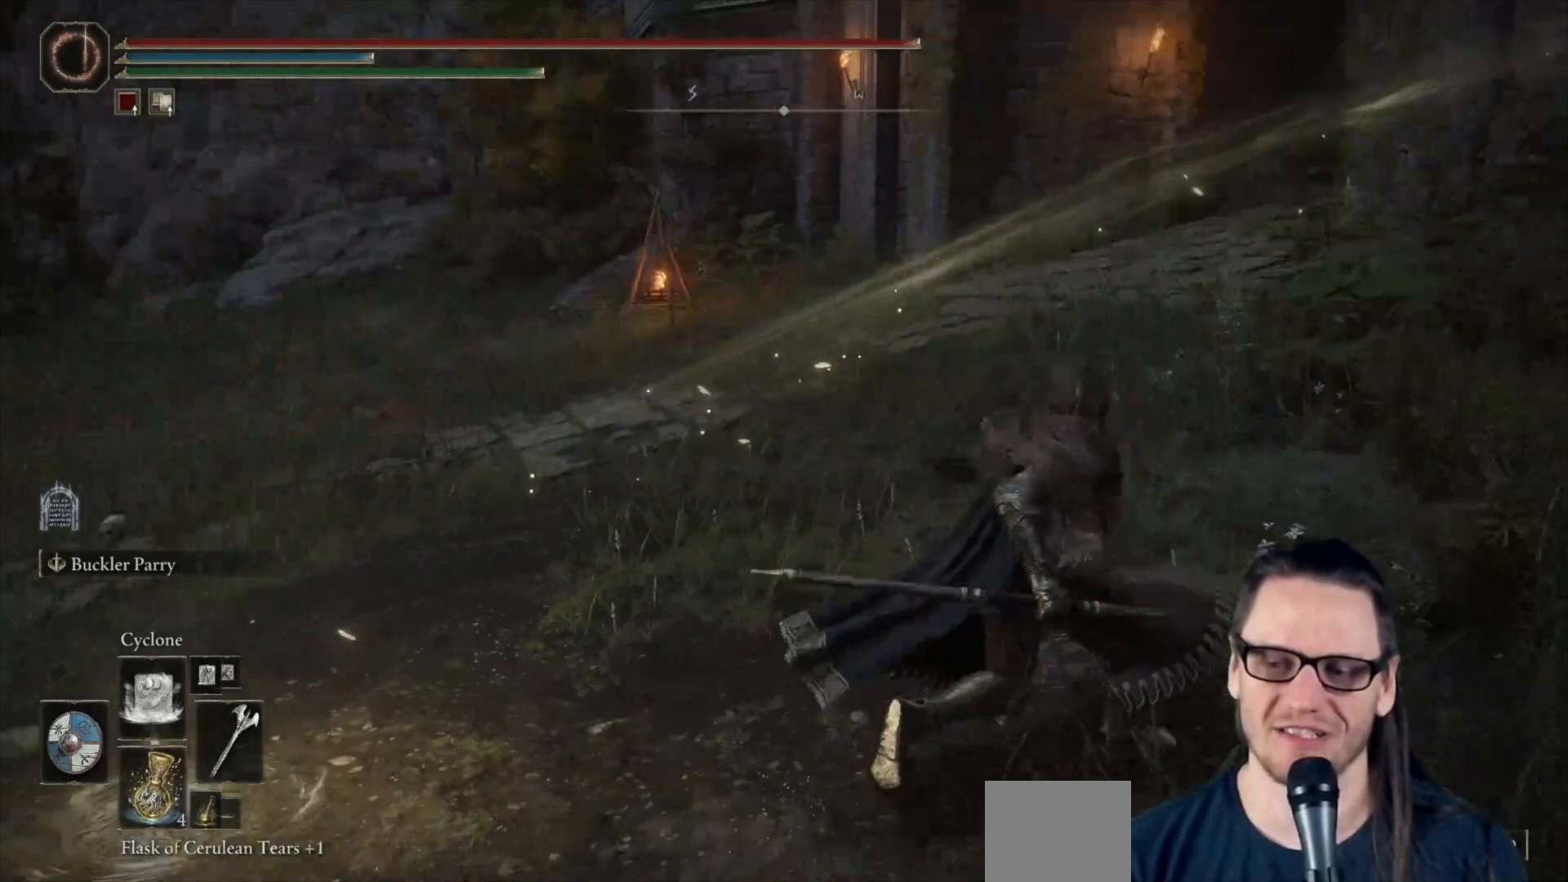
Gameplay with a controller (Xbox layout); each line is a JSON object with the inputs held at the frame after it. "events" lists button and stick changes between this image and that frame as [ms after this image, input, new state], when the widget could be followed in between. Not read: Z.
{"buttons": [], "left_stick": "down-left", "right_stick": "center", "events": [[67, "left_stick", "up"], [283, "right_stick", "down-left"], [367, "left_stick", "left"], [400, "right_stick", "center"], [417, "left_stick", "down-left"]]}
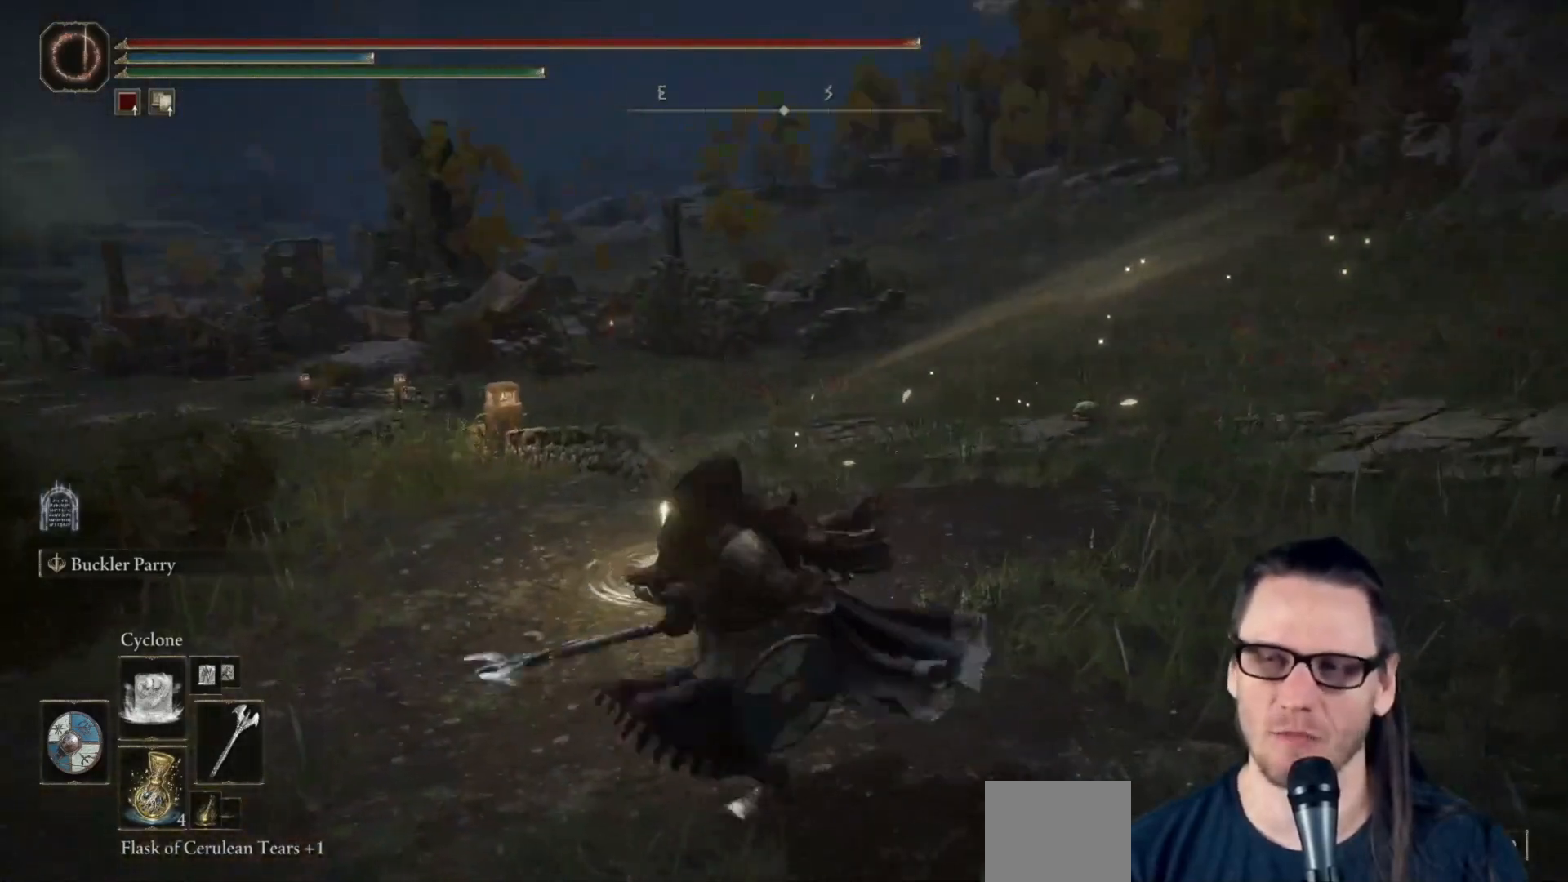
{"buttons": [], "left_stick": "center", "right_stick": "center", "events": [[83, "left_stick", "down-right"], [150, "left_stick", "center"]]}
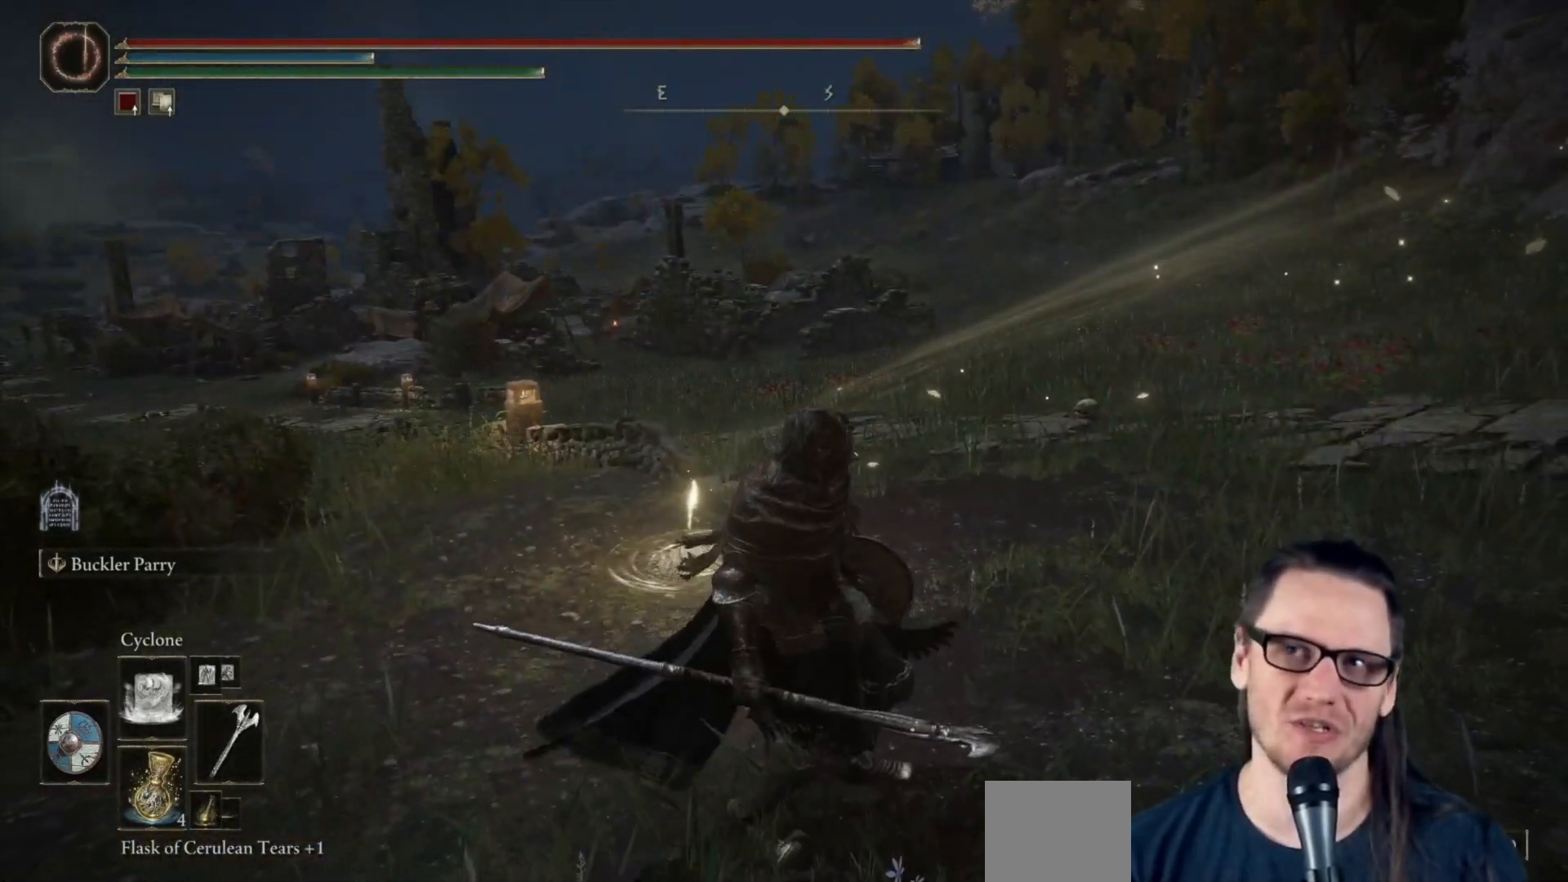
{"buttons": [], "left_stick": "center", "right_stick": "center", "events": []}
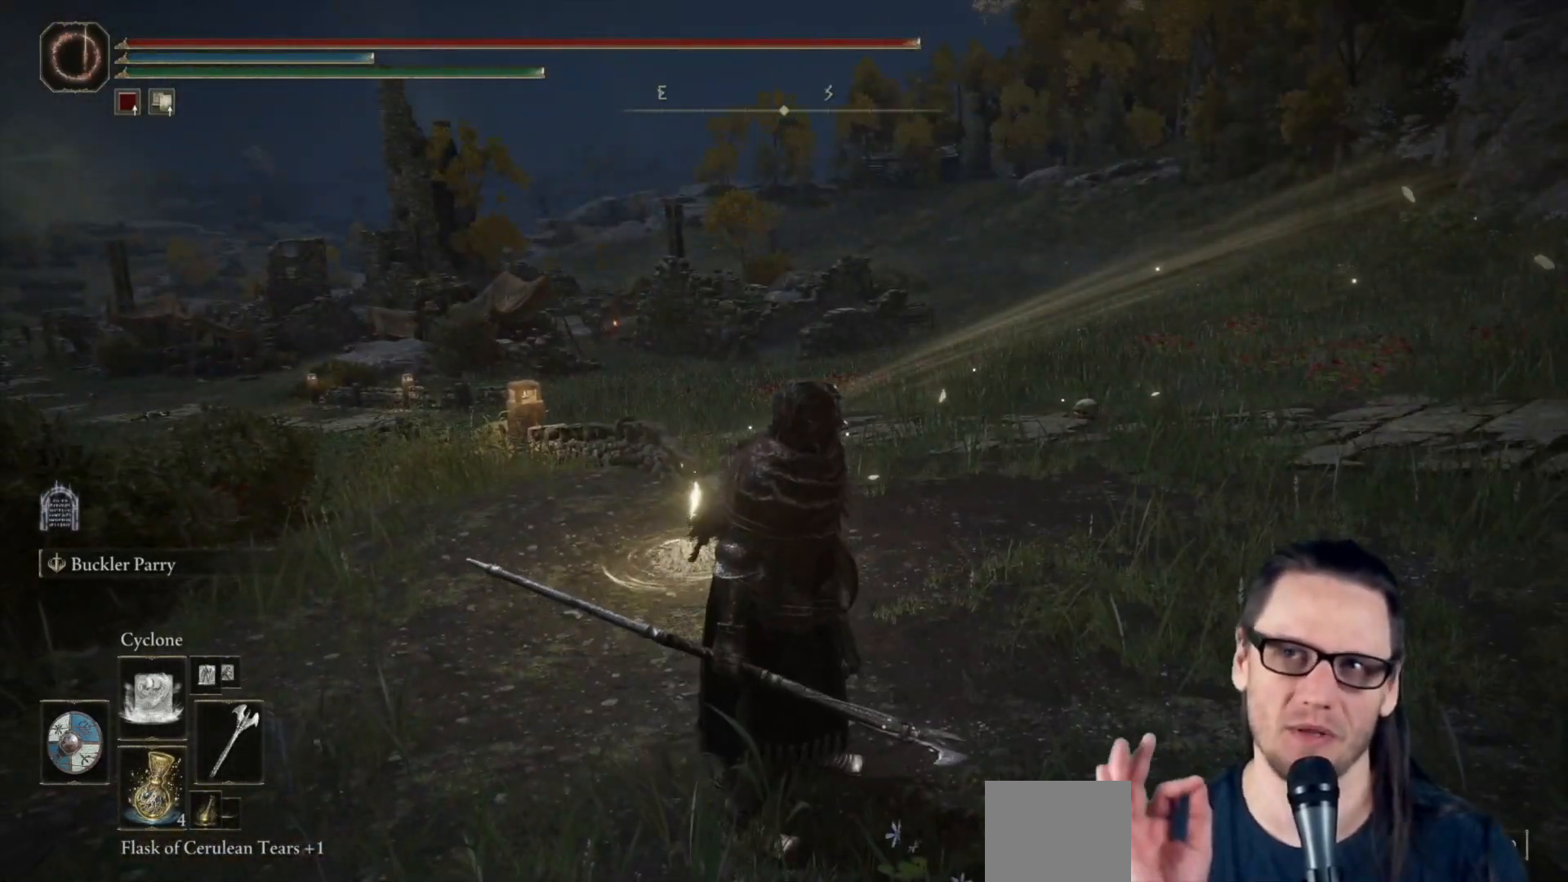
{"buttons": [], "left_stick": "center", "right_stick": "center", "events": []}
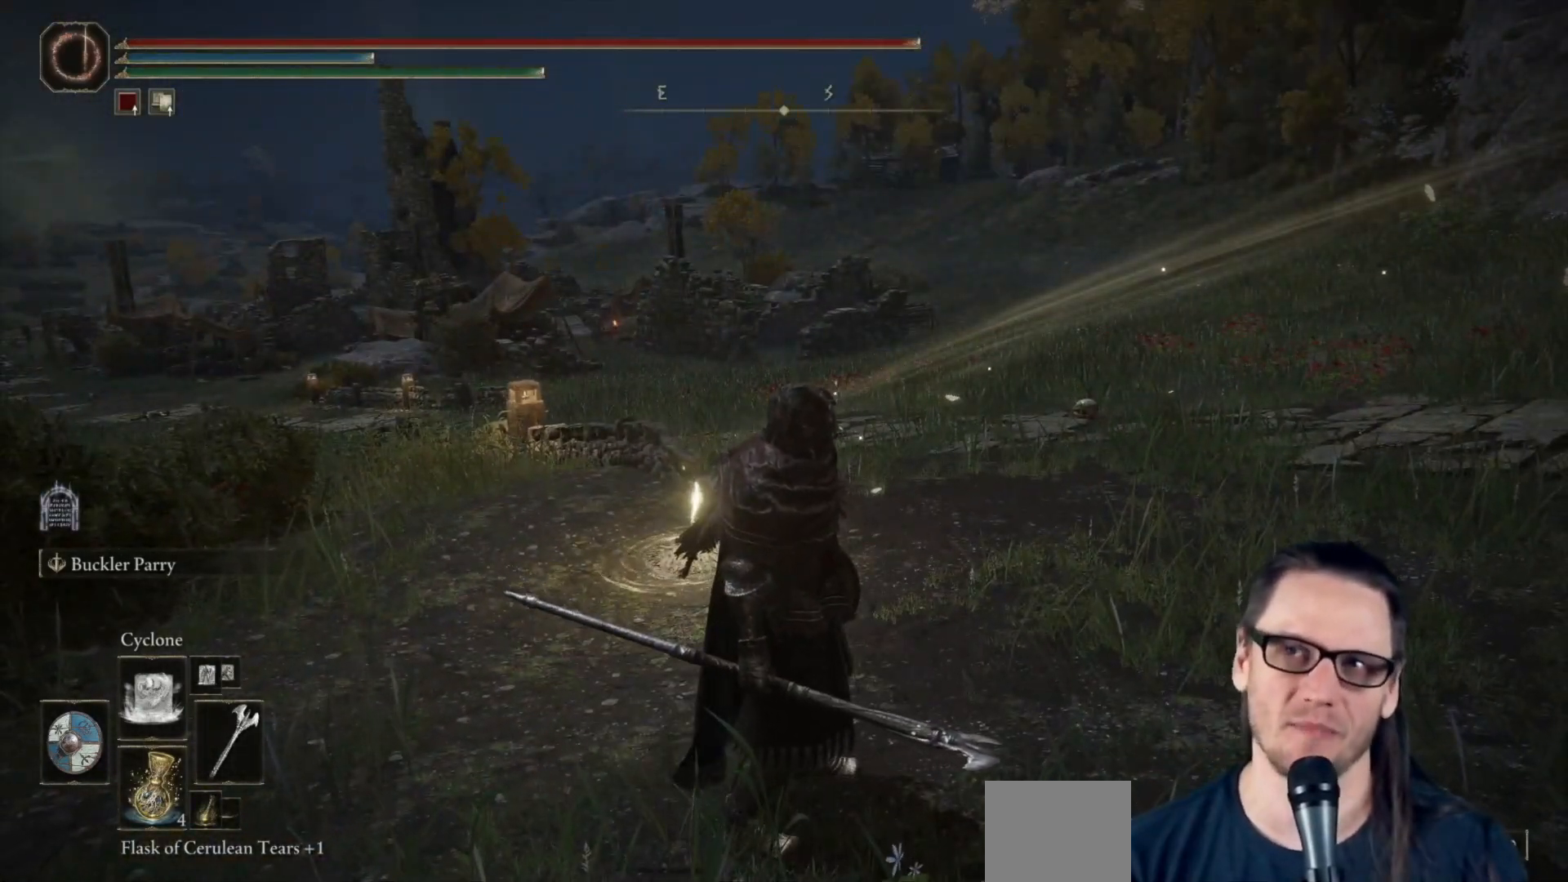
{"buttons": [], "left_stick": "up", "right_stick": "center", "events": [[150, "left_stick", "up"], [250, "right_stick", "down-left"], [300, "right_stick", "center"]]}
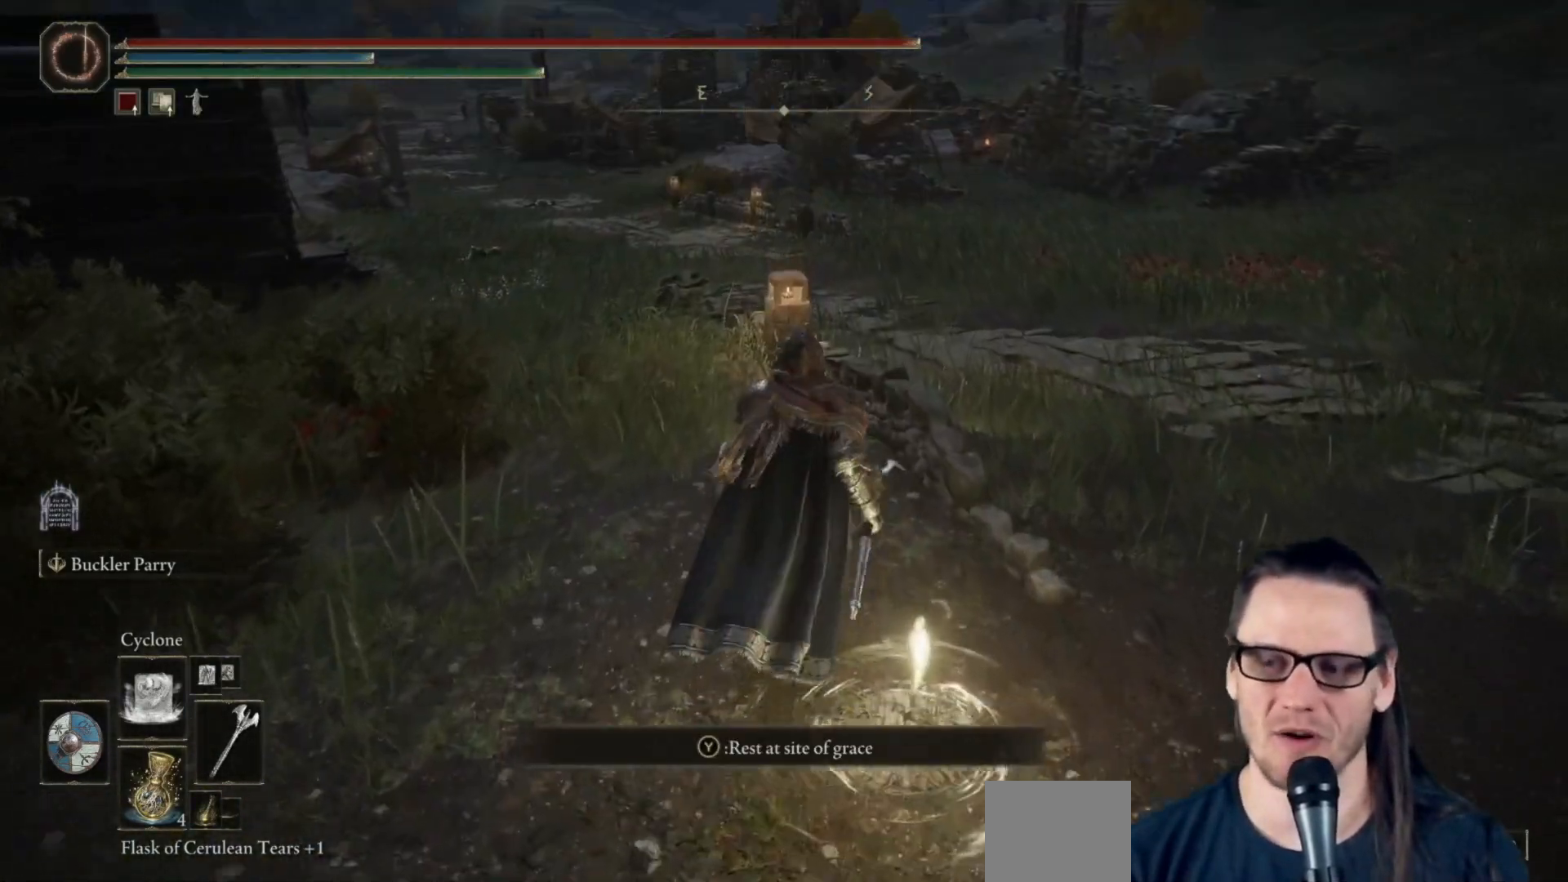
{"buttons": [], "left_stick": "right", "right_stick": "center", "events": [[183, "left_stick", "right"], [200, "right_stick", "left"], [350, "right_stick", "center"]]}
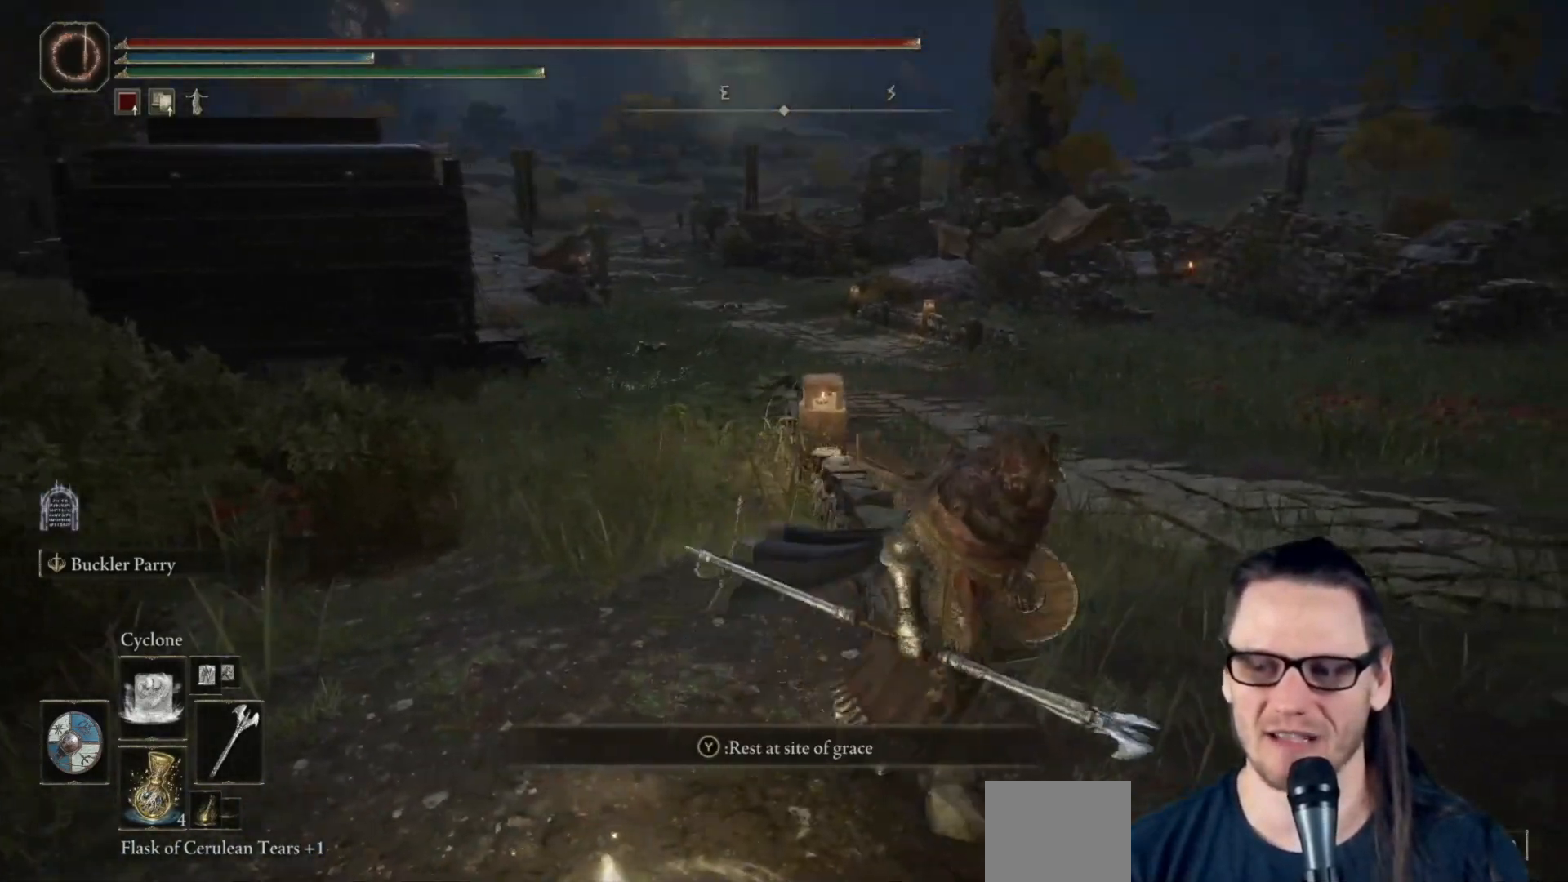
{"buttons": [], "left_stick": "left", "right_stick": "center", "events": [[150, "right_stick", "left"], [283, "right_stick", "center"], [300, "left_stick", "up"], [467, "left_stick", "left"]]}
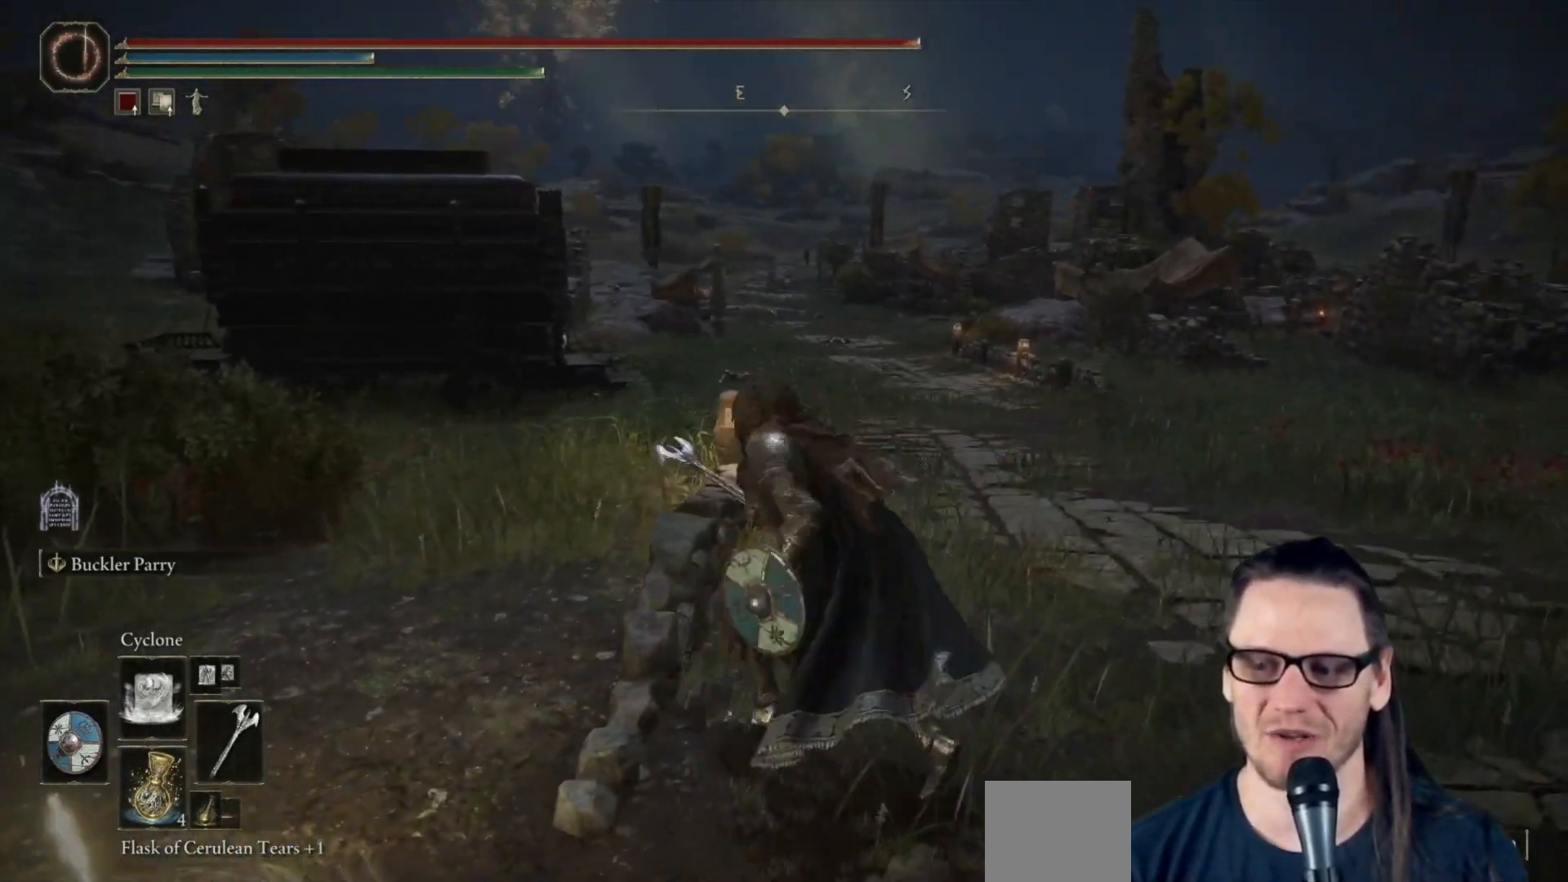
{"buttons": [], "left_stick": "center", "right_stick": "center", "events": [[50, "left_stick", "center"]]}
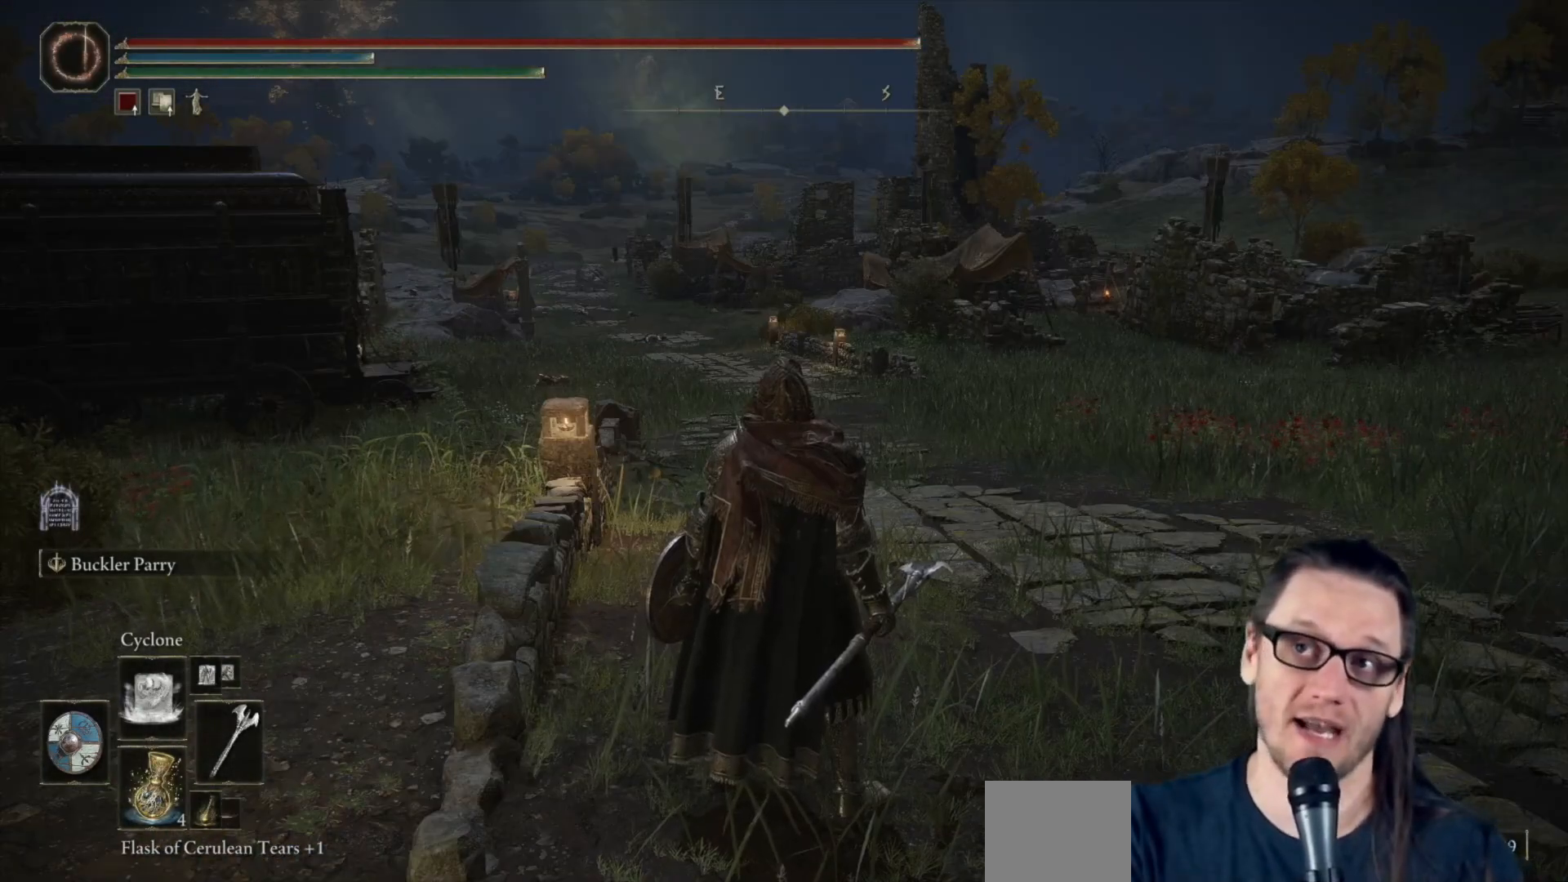
{"buttons": [], "left_stick": "center", "right_stick": "center", "events": []}
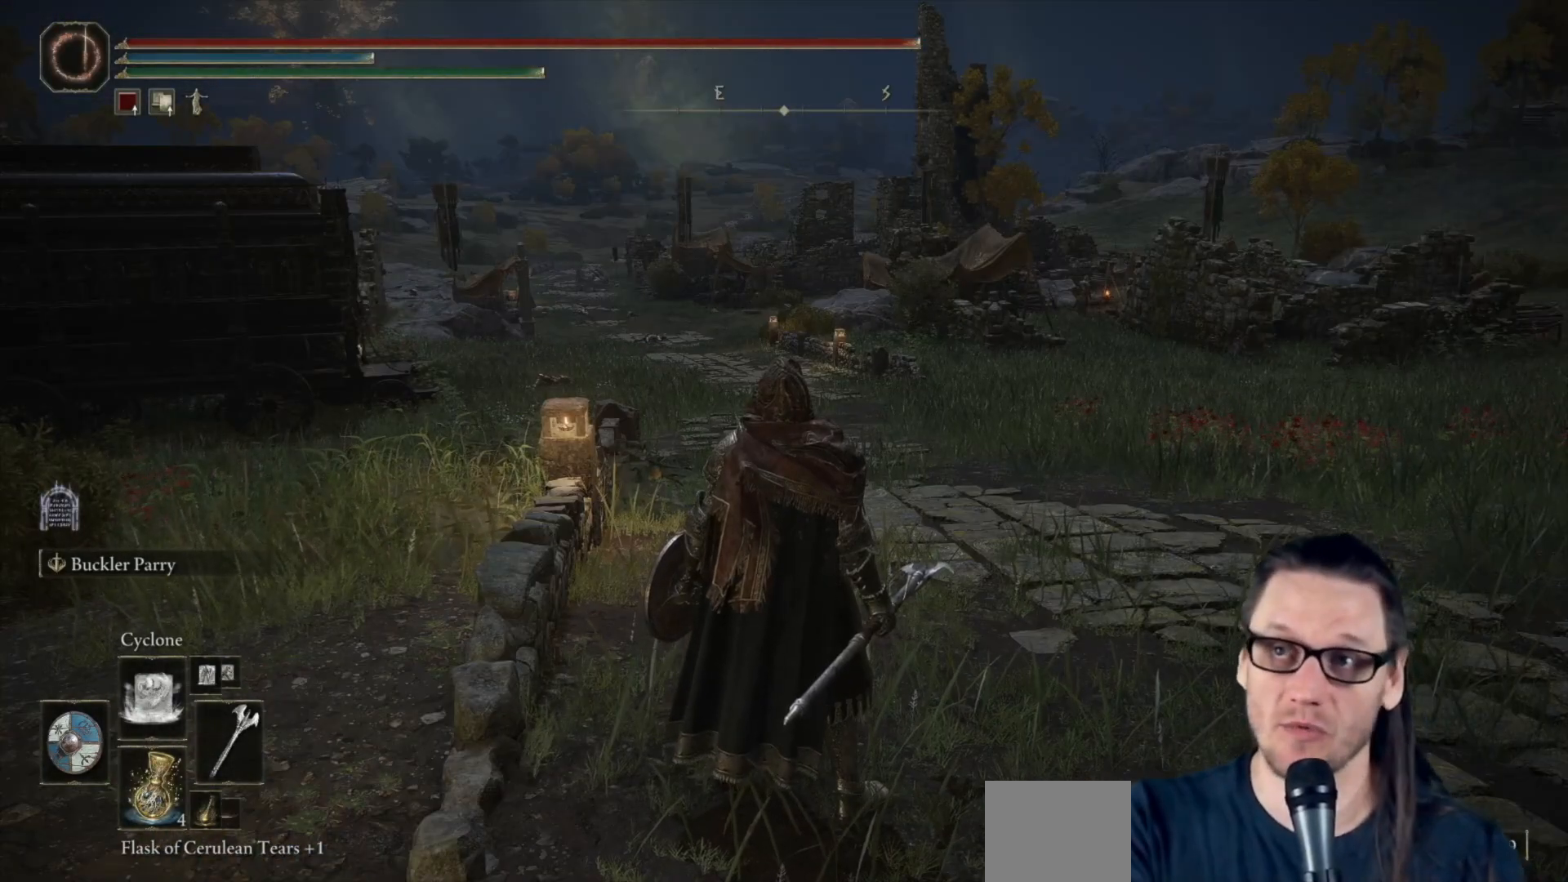
{"buttons": [], "left_stick": "center", "right_stick": "center", "events": []}
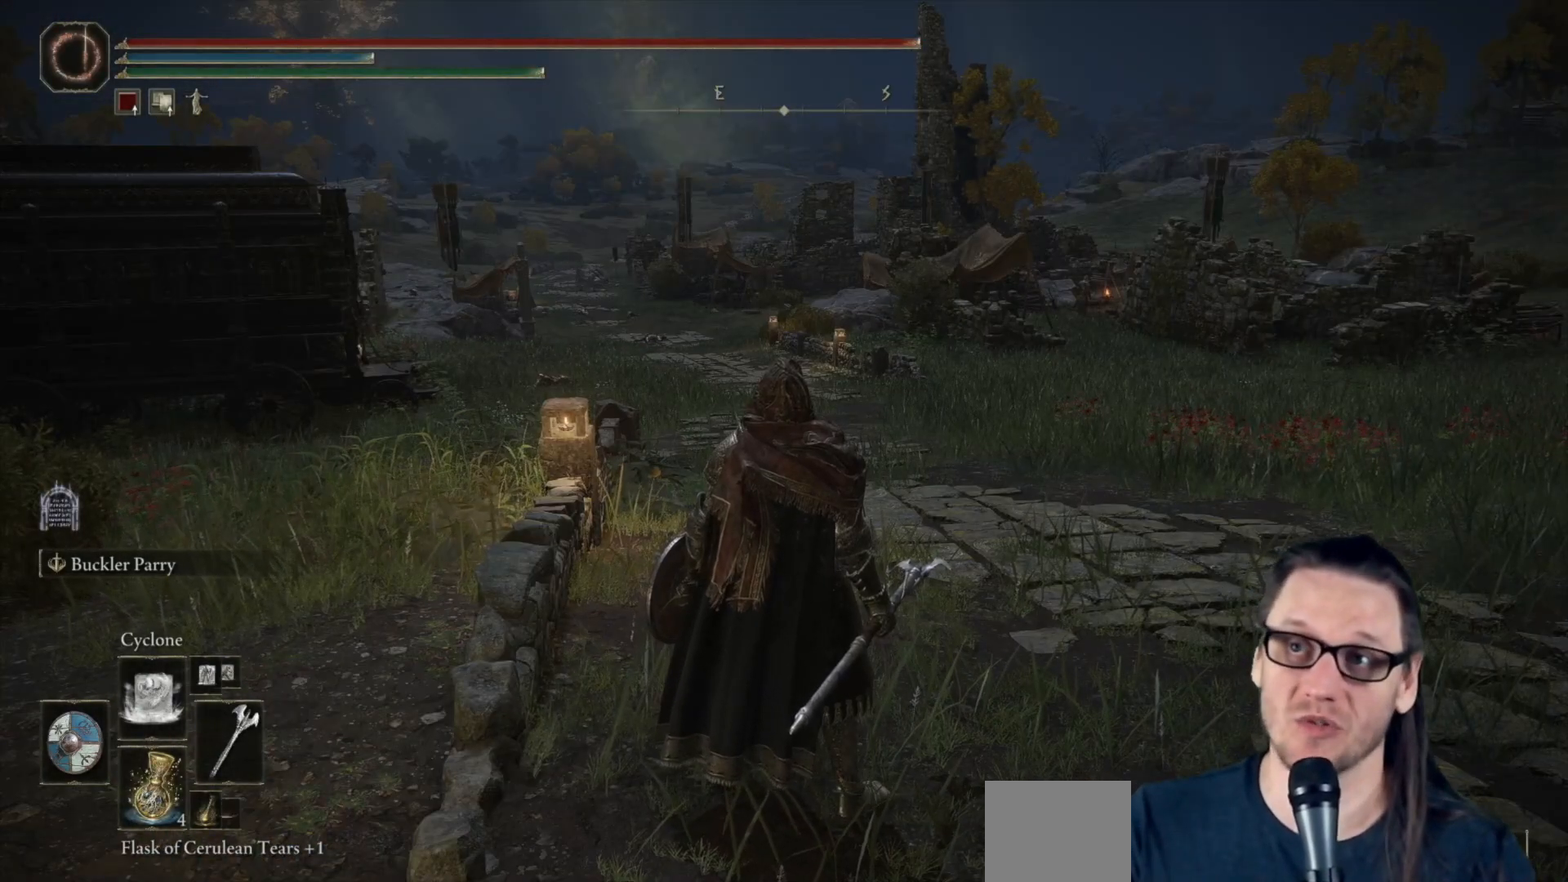
{"buttons": [], "left_stick": "center", "right_stick": "center", "events": []}
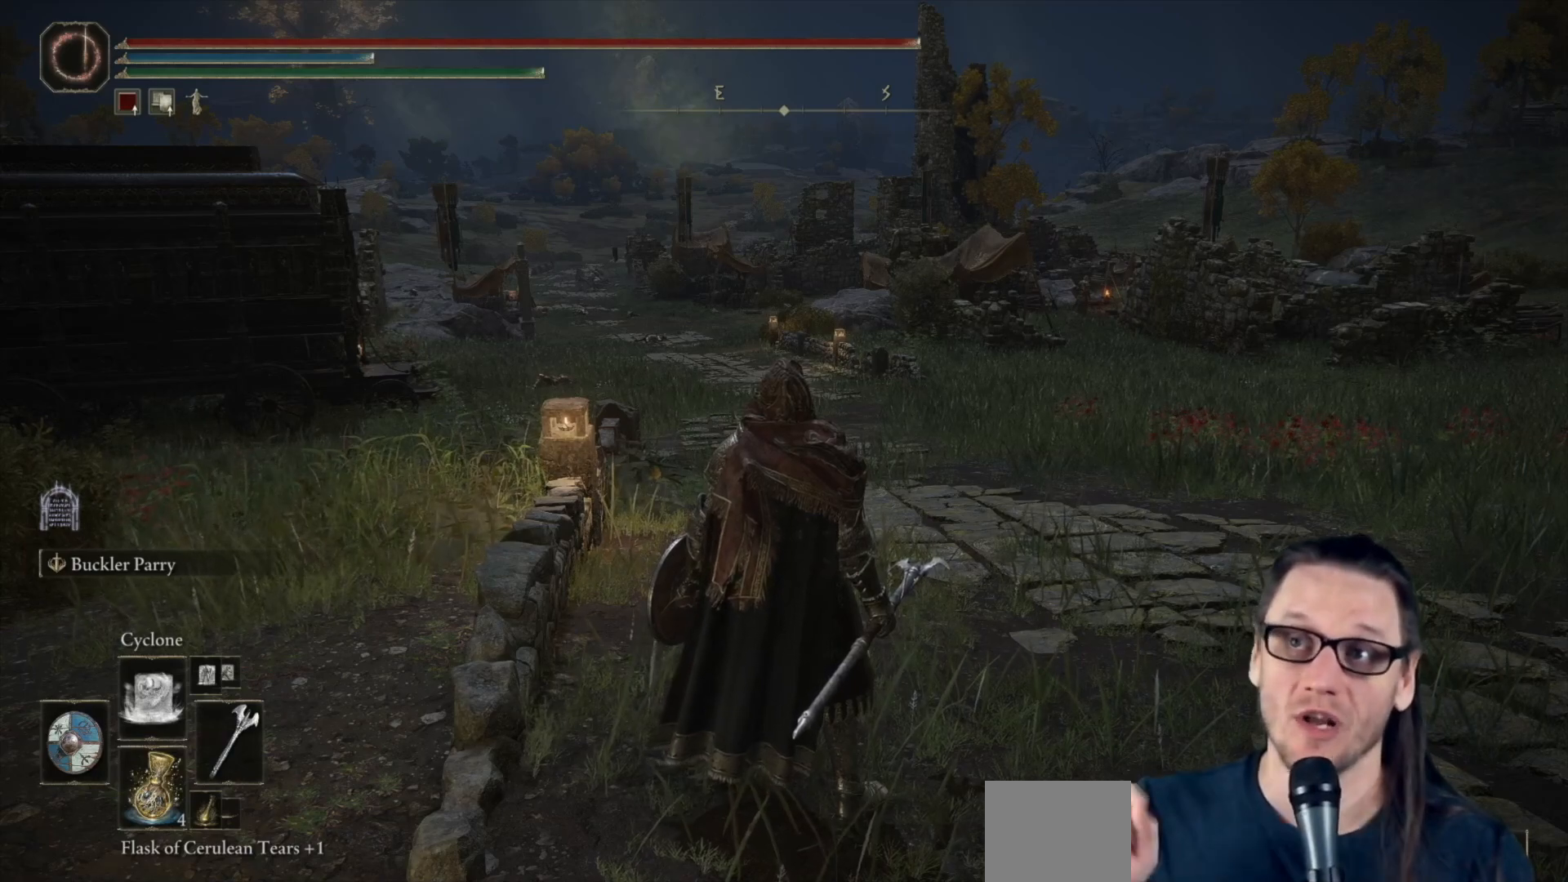
{"buttons": [], "left_stick": "center", "right_stick": "center", "events": []}
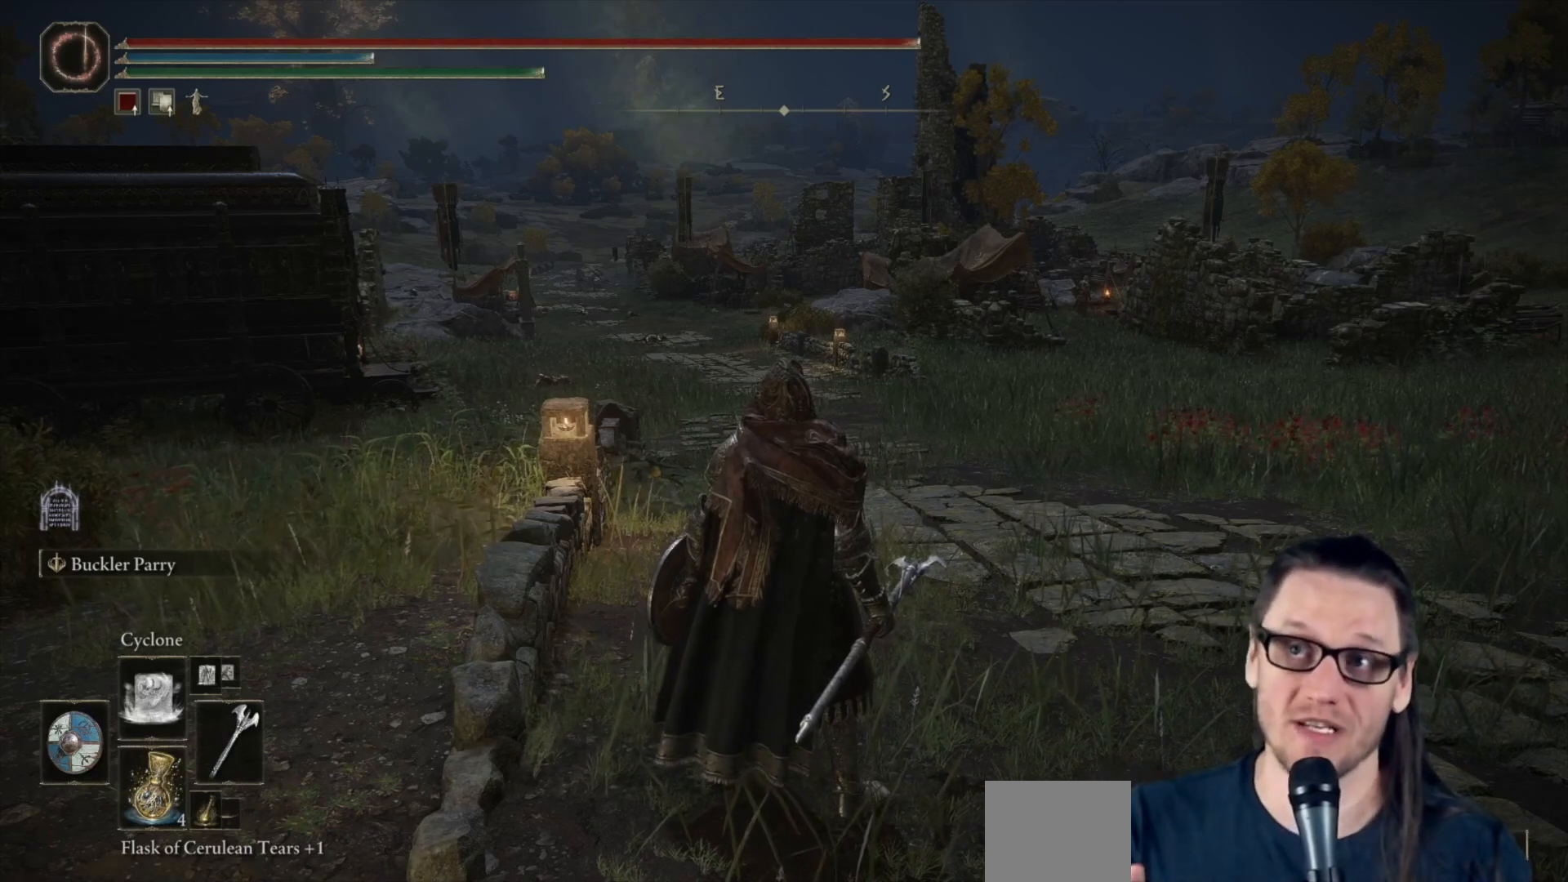
{"buttons": [], "left_stick": "center", "right_stick": "center", "events": []}